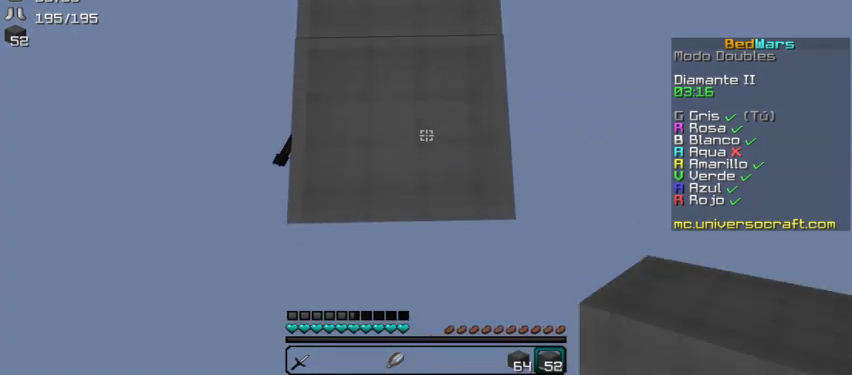
Gameplay with keyboard and mouse; each line is a JSON object with the keys and mouse buttons held at the frame after it. "events" lists presses ("down") and releases ("up") of "a", "d", "s", "w", "mouse_left" and "mouse_right" between this image and that frame as [ms after this image, input, new state], when the widget could be followed in between. "mouse_left", "mouse_right" = the "left", "right" buttons of the "mouse" list. No other keys are recorded. Fast repeated clicks can show as one long hold. Mouse movement is not recorded.
{"keys": ["w"], "mouse": [], "events": [[33, "mouse_right", "down"], [133, "mouse_right", "up"], [200, "s", "up"], [233, "mouse_right", "down"], [333, "mouse_right", "up"], [367, "w", "down"]]}
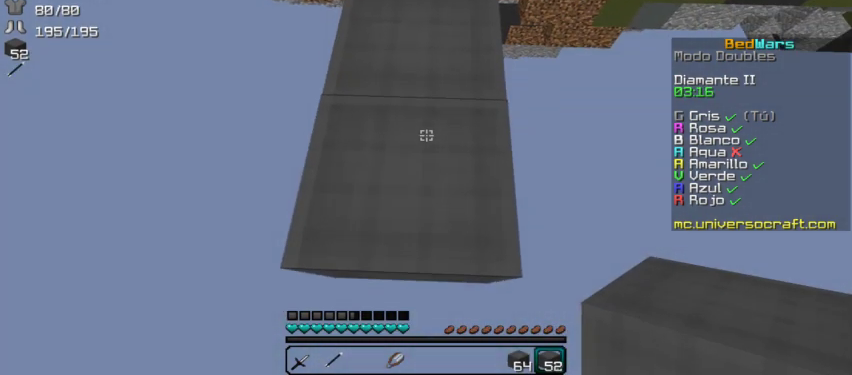
{"keys": ["w"], "mouse": [], "events": []}
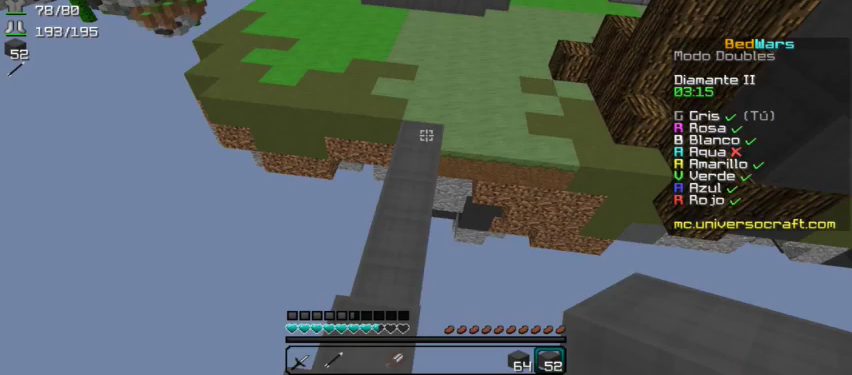
{"keys": ["a", "w"], "mouse": [], "events": [[233, "a", "down"]]}
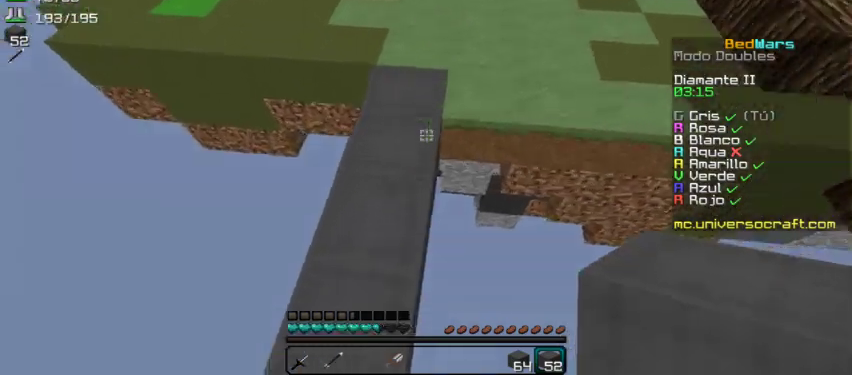
{"keys": ["w"], "mouse": [], "events": [[167, "a", "up"]]}
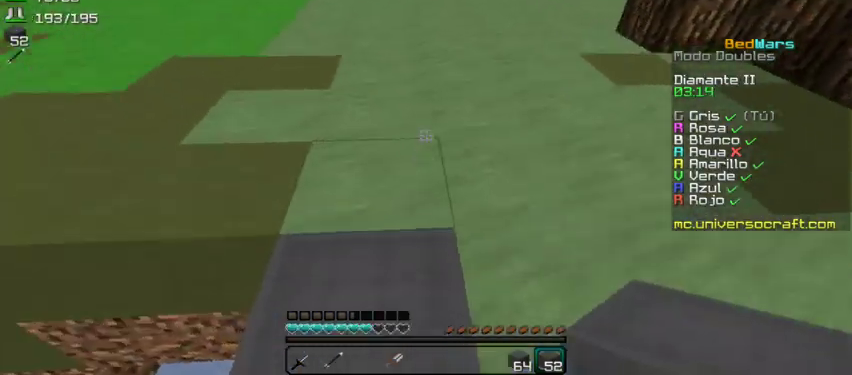
{"keys": ["a", "w"], "mouse": [], "events": [[367, "a", "down"]]}
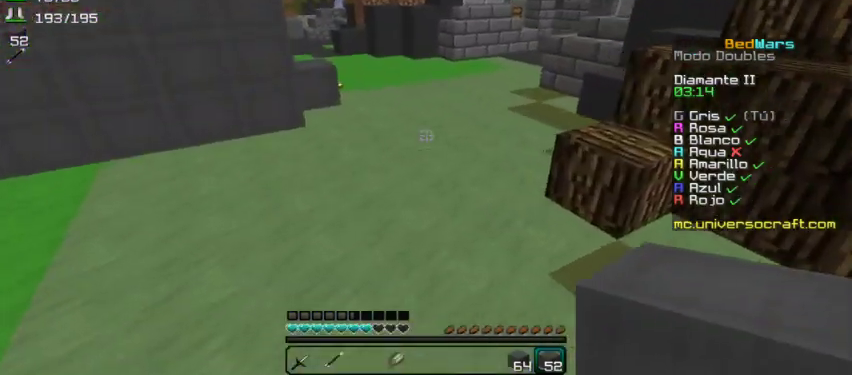
{"keys": ["w"], "mouse": [], "events": [[67, "a", "up"], [100, "d", "down"], [233, "a", "down"], [233, "d", "up"], [400, "a", "up"]]}
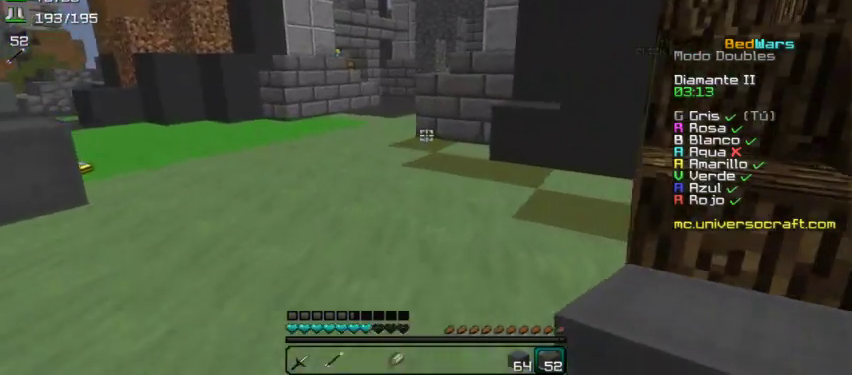
{"keys": ["a", "w"], "mouse": [], "events": [[67, "a", "down"], [233, "a", "up"], [433, "a", "down"]]}
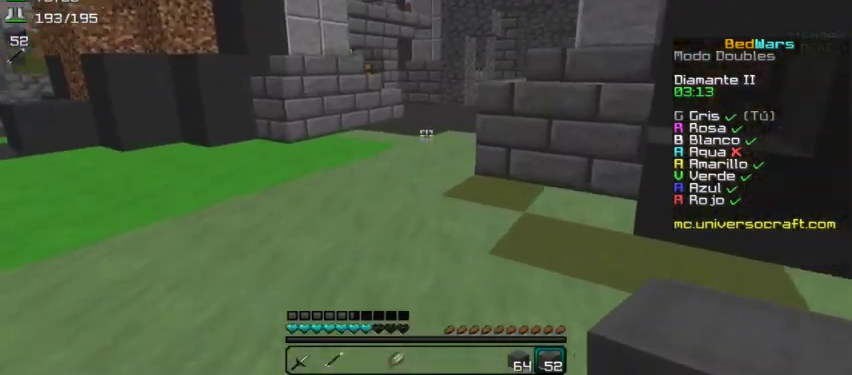
{"keys": ["w"], "mouse": [], "events": [[100, "a", "up"]]}
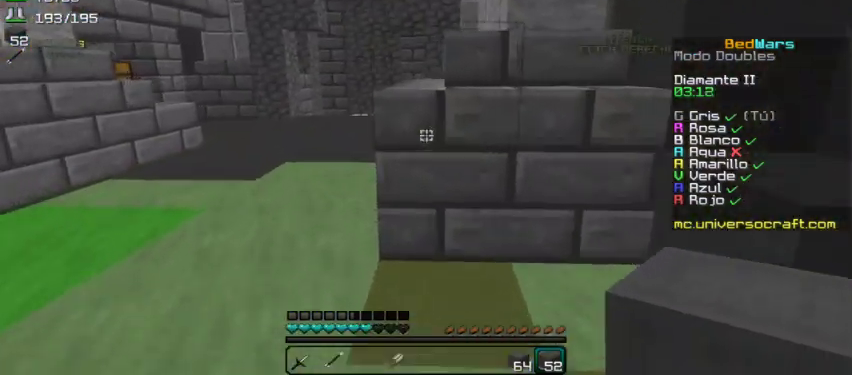
{"keys": ["w"], "mouse": [], "events": [[33, "a", "down"], [400, "a", "up"]]}
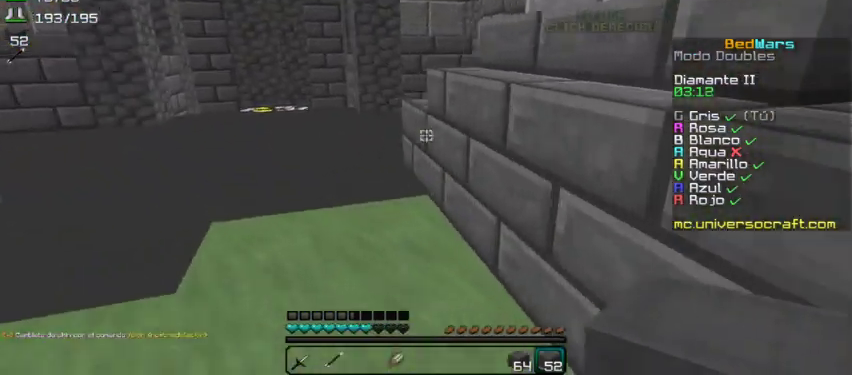
{"keys": ["a", "w"], "mouse": [], "events": [[33, "a", "down"]]}
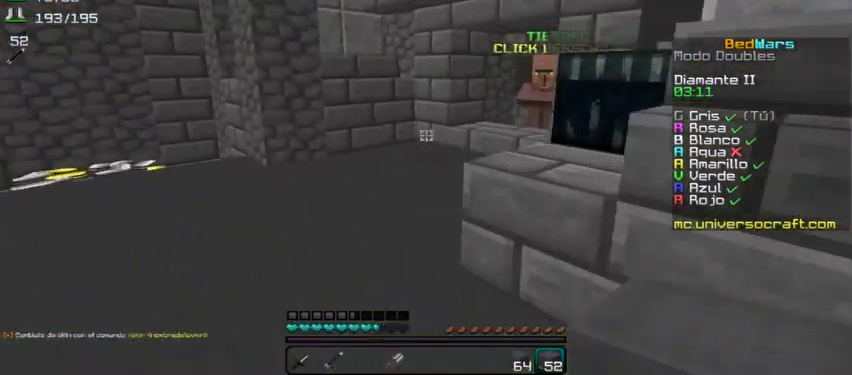
{"keys": ["a", "w"], "mouse": [], "events": [[333, "a", "up"], [367, "a", "down"]]}
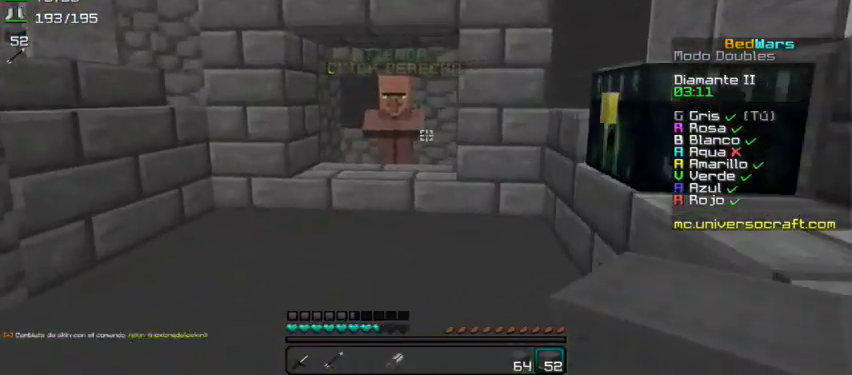
{"keys": ["w"], "mouse": [], "events": [[100, "a", "up"]]}
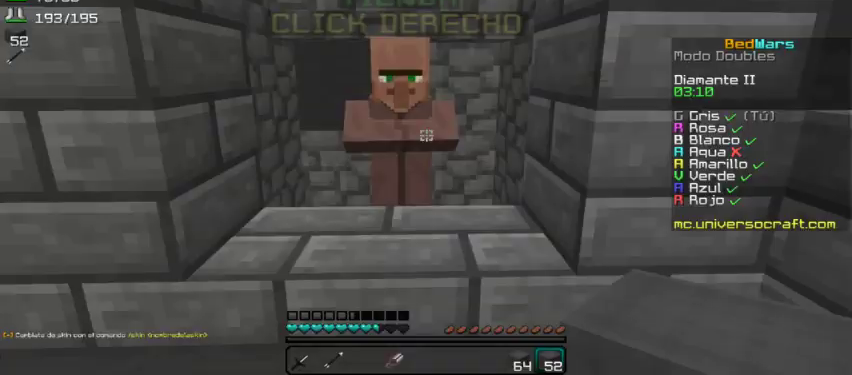
{"keys": [], "mouse": [], "events": [[67, "w", "up"], [167, "mouse_right", "down"], [300, "mouse_right", "up"]]}
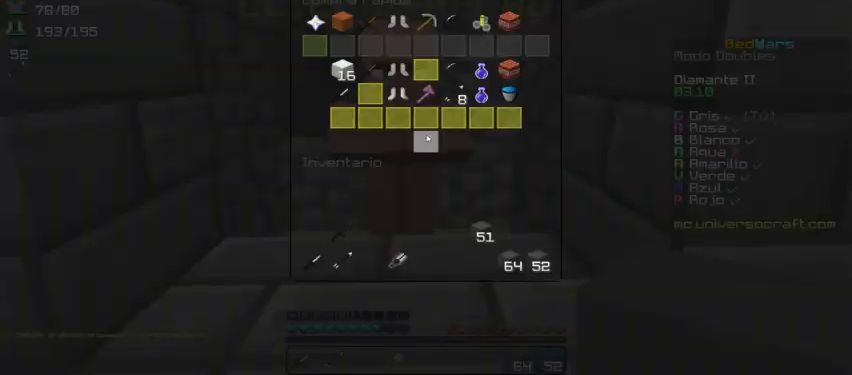
{"keys": ["a", "w"], "mouse": [], "events": [[433, "w", "down"], [500, "a", "down"]]}
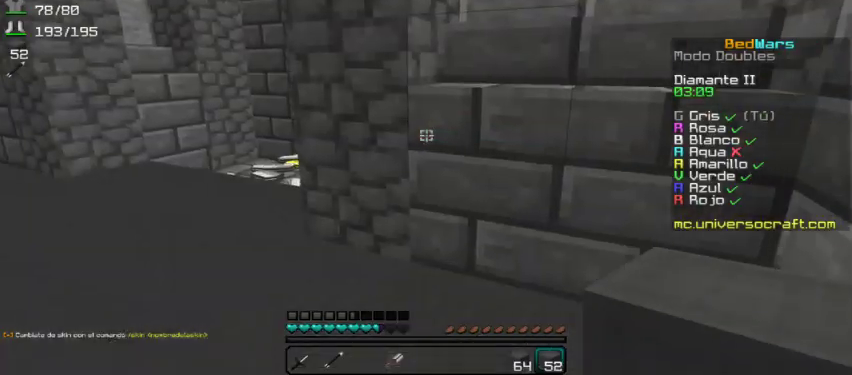
{"keys": ["w"], "mouse": [], "events": [[200, "a", "up"], [400, "a", "down"], [433, "a", "up"]]}
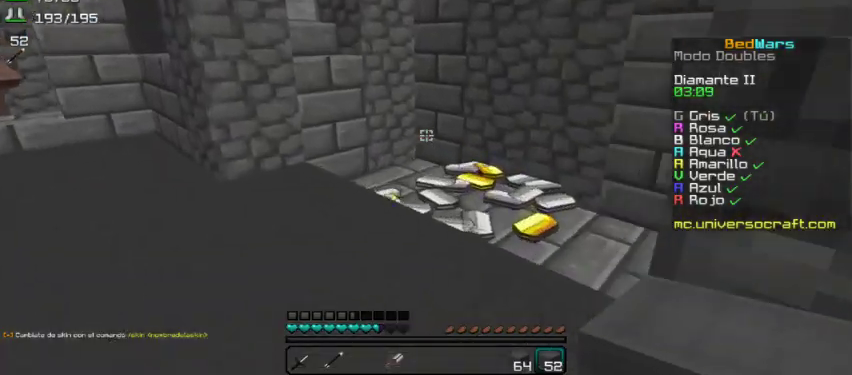
{"keys": ["d", "w"], "mouse": [], "events": [[367, "d", "down"]]}
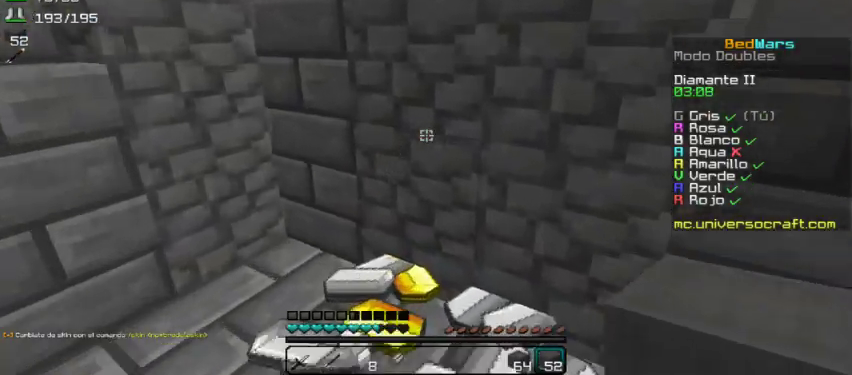
{"keys": ["w"], "mouse": [], "events": [[267, "d", "up"]]}
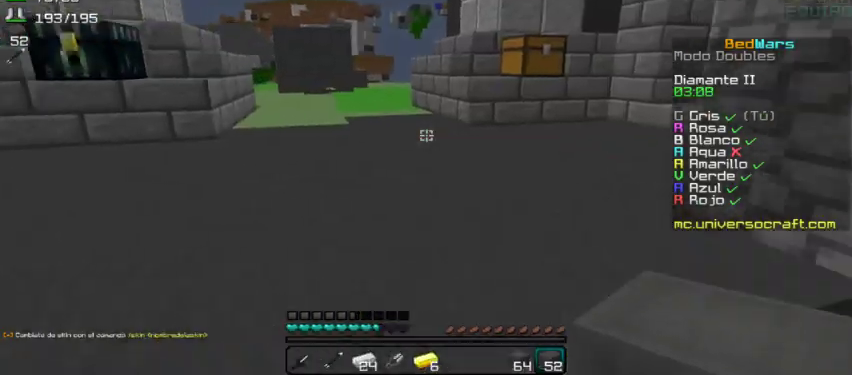
{"keys": ["d", "w"], "mouse": [], "events": [[367, "d", "down"]]}
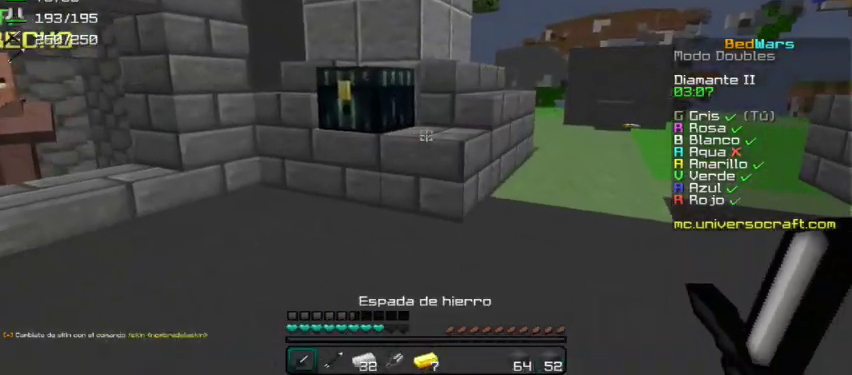
{"keys": ["d", "w"], "mouse": [], "events": []}
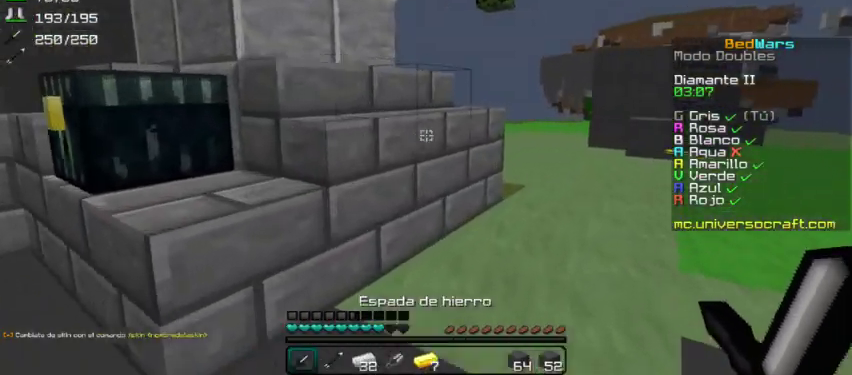
{"keys": ["w"], "mouse": [], "events": [[367, "d", "up"]]}
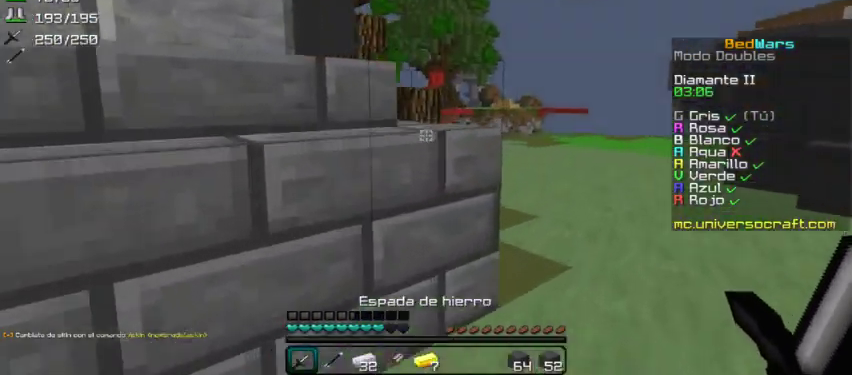
{"keys": ["w"], "mouse": [], "events": [[100, "d", "down"], [267, "w", "up"], [433, "w", "down"], [467, "d", "up"]]}
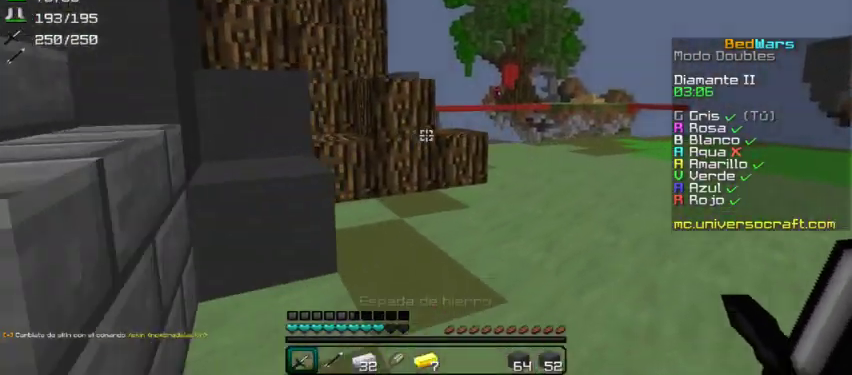
{"keys": ["d"], "mouse": [], "events": [[200, "d", "down"], [400, "w", "up"]]}
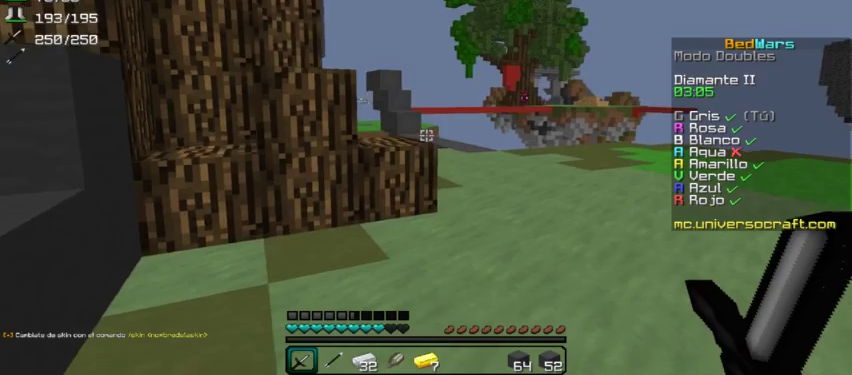
{"keys": ["s"], "mouse": [], "events": [[167, "s", "down"], [233, "d", "up"]]}
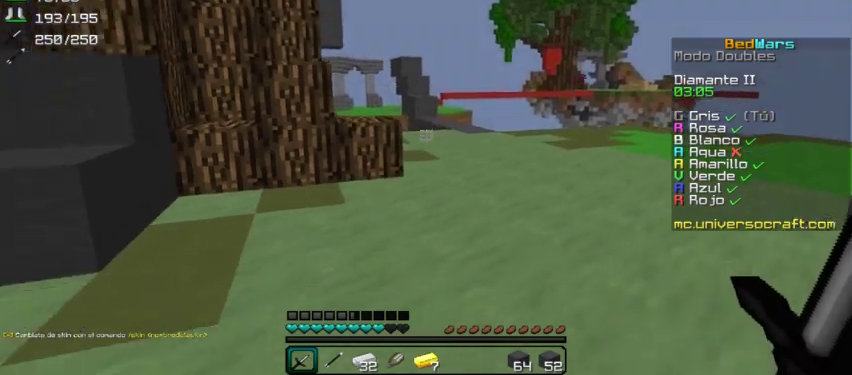
{"keys": ["w"], "mouse": [], "events": [[100, "a", "down"], [200, "s", "up"], [333, "w", "down"], [433, "a", "up"]]}
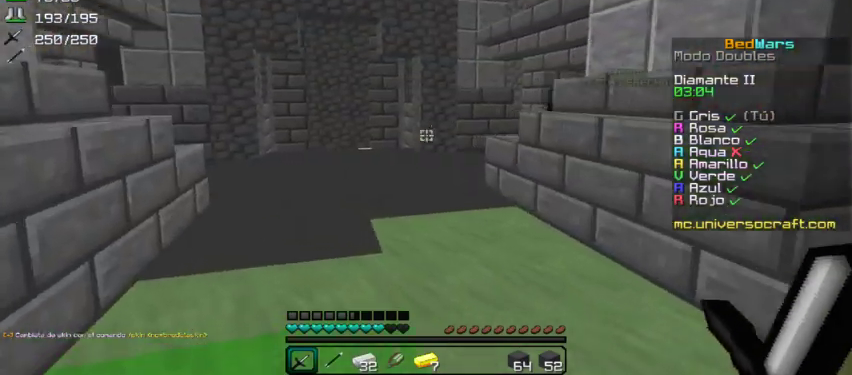
{"keys": ["w"], "mouse": [], "events": [[233, "a", "down"], [300, "a", "up"]]}
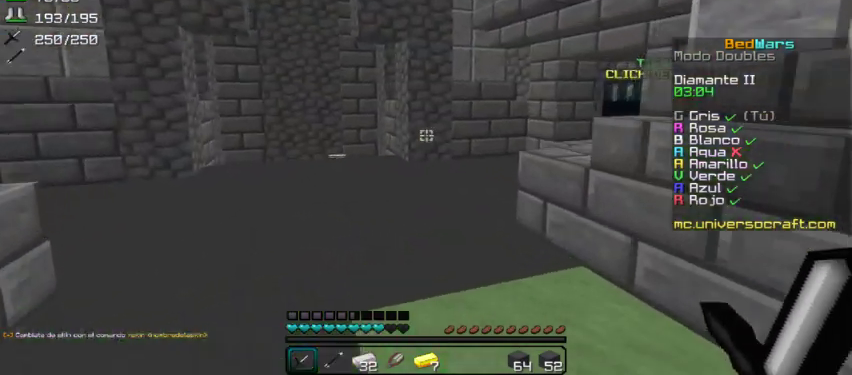
{"keys": ["a", "w"], "mouse": [], "events": [[400, "a", "down"]]}
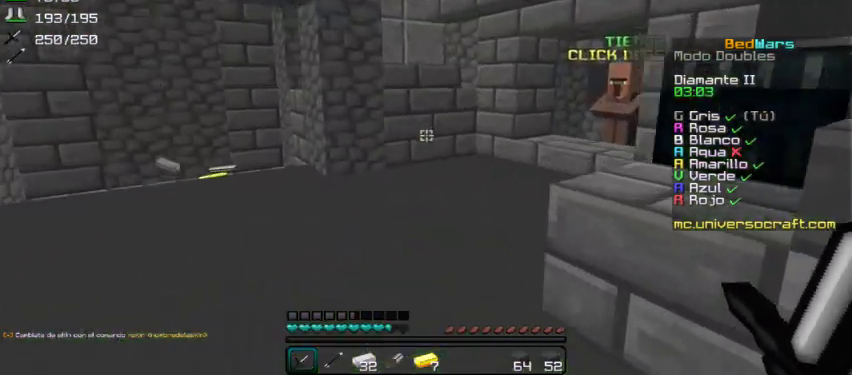
{"keys": ["w"], "mouse": [], "events": [[33, "a", "up"], [200, "a", "down"], [433, "a", "up"]]}
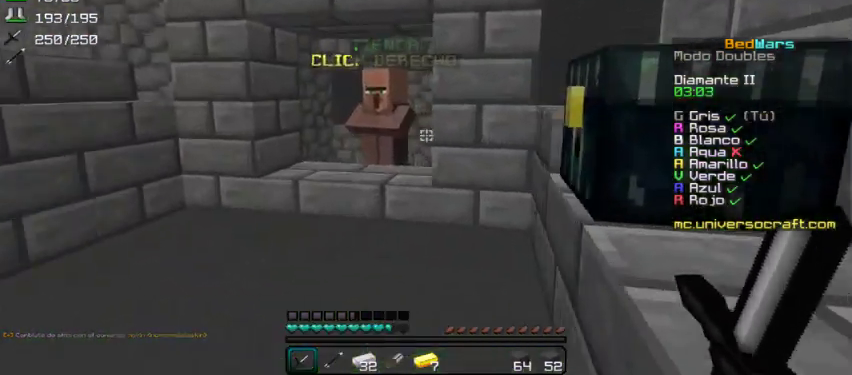
{"keys": ["a", "w"], "mouse": [], "events": [[433, "a", "down"]]}
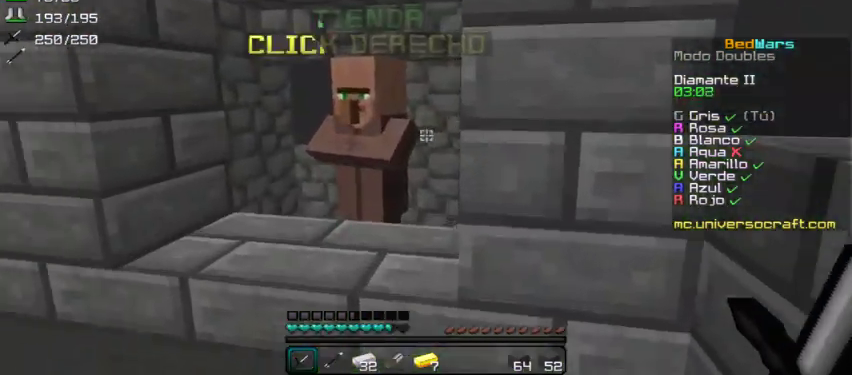
{"keys": [], "mouse": [], "events": [[100, "a", "up"], [267, "mouse_right", "down"], [267, "w", "up"], [367, "mouse_right", "up"]]}